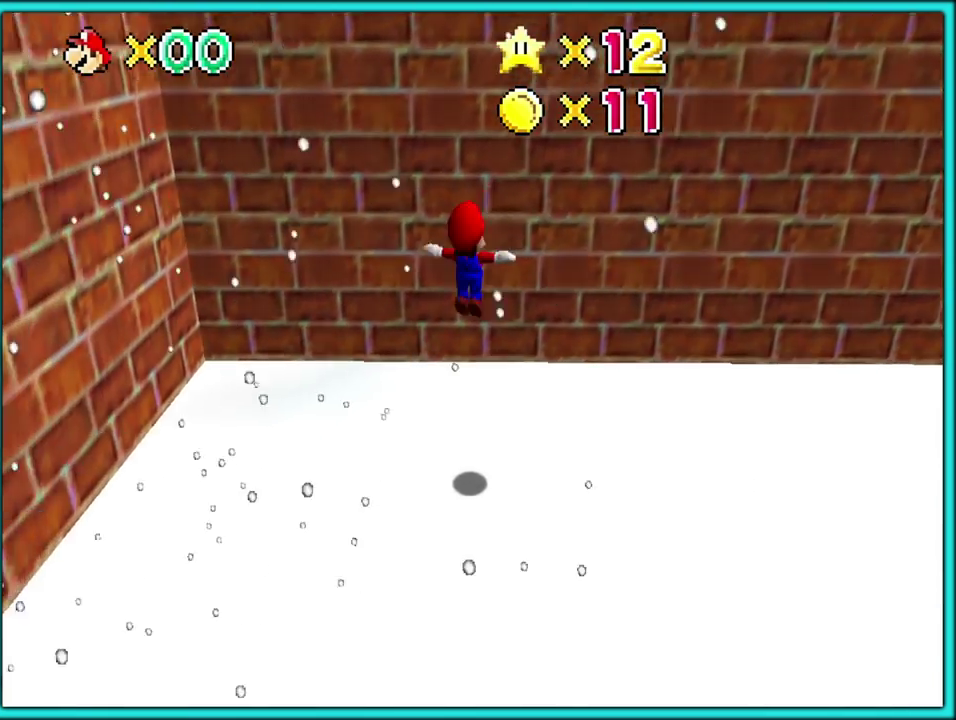
Gameplay with a controller (Nintendo layout); each line is a JSON object with the inputs held at the frame after it. "events" lists button and stick changes between this image and that frame as [ms after this image, input, new state], when the widget could be followed in between. Not read: L3 R2 R3.
{"buttons": [], "left_stick": "up-left"}
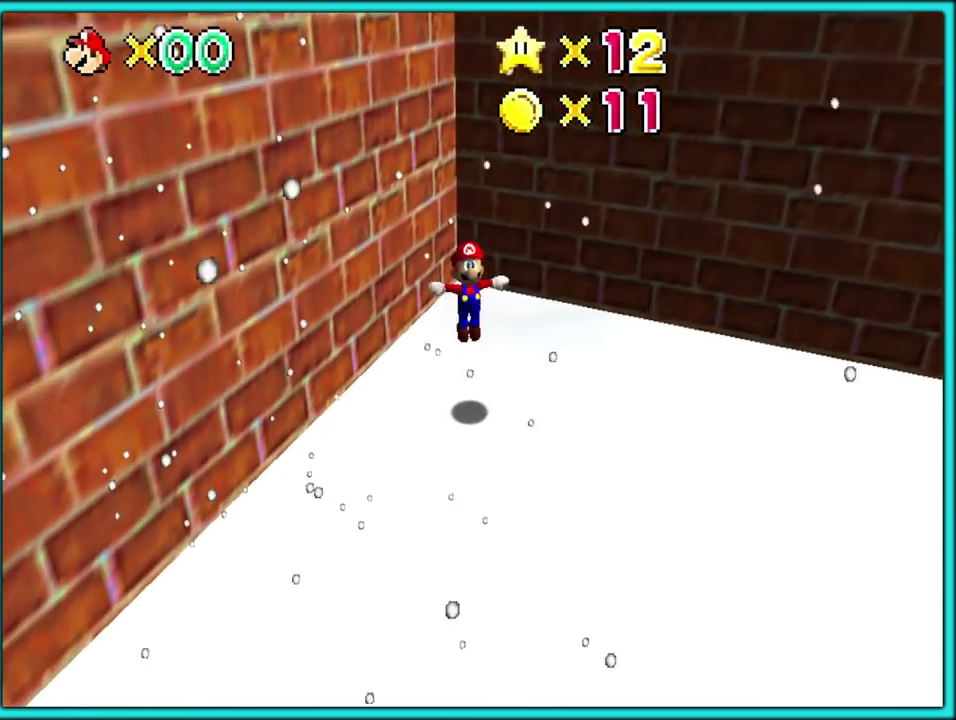
{"buttons": [], "left_stick": "right", "events": [[200, "left_stick", "up"], [317, "left_stick", "down"], [400, "left_stick", "center"], [450, "left_stick", "right"]]}
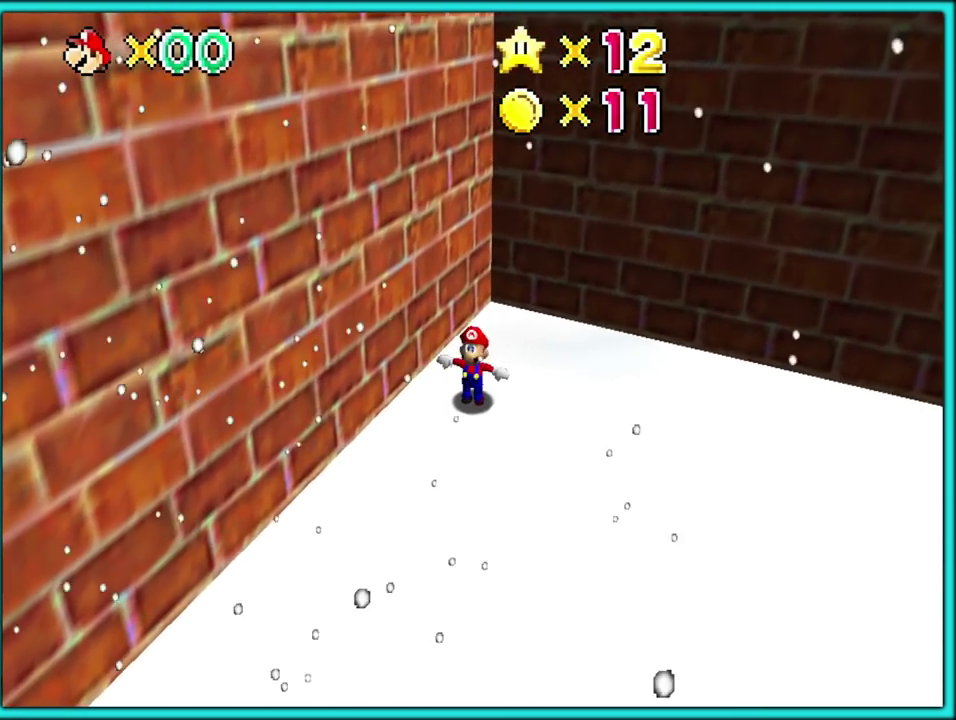
{"buttons": [], "left_stick": "right"}
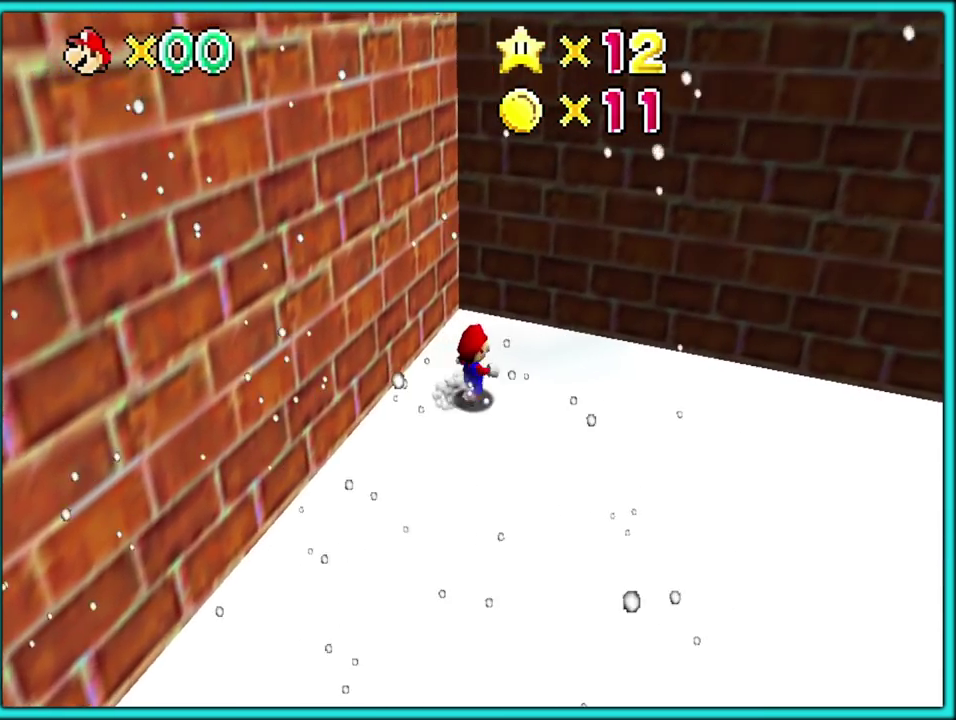
{"buttons": ["A"], "left_stick": "up-left"}
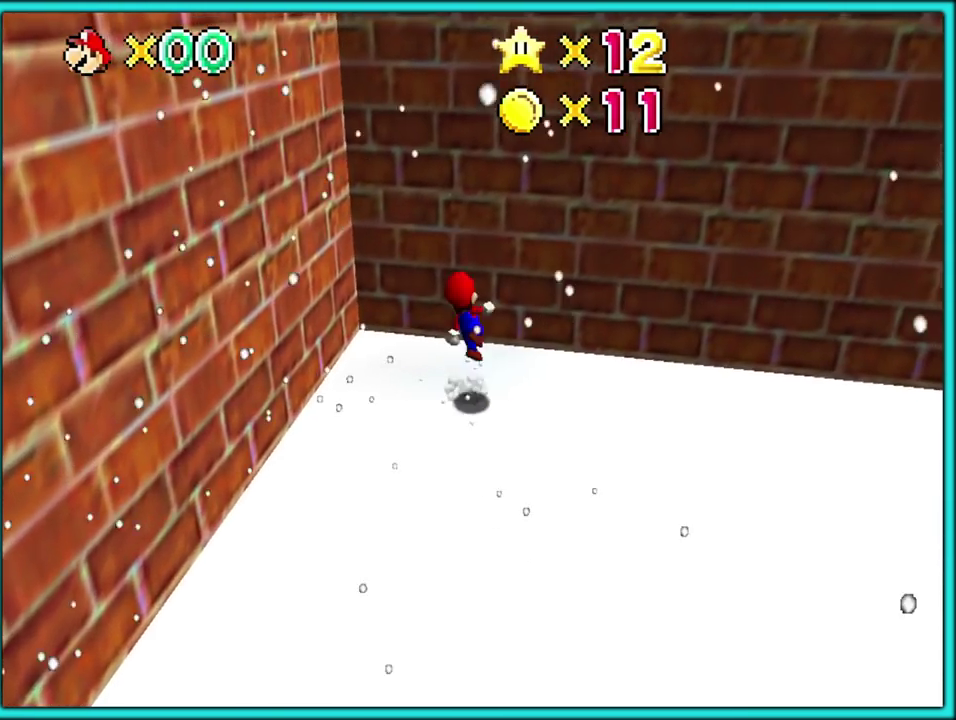
{"buttons": [], "left_stick": "left", "events": [[267, "left_stick", "left"], [400, "A", "up"]]}
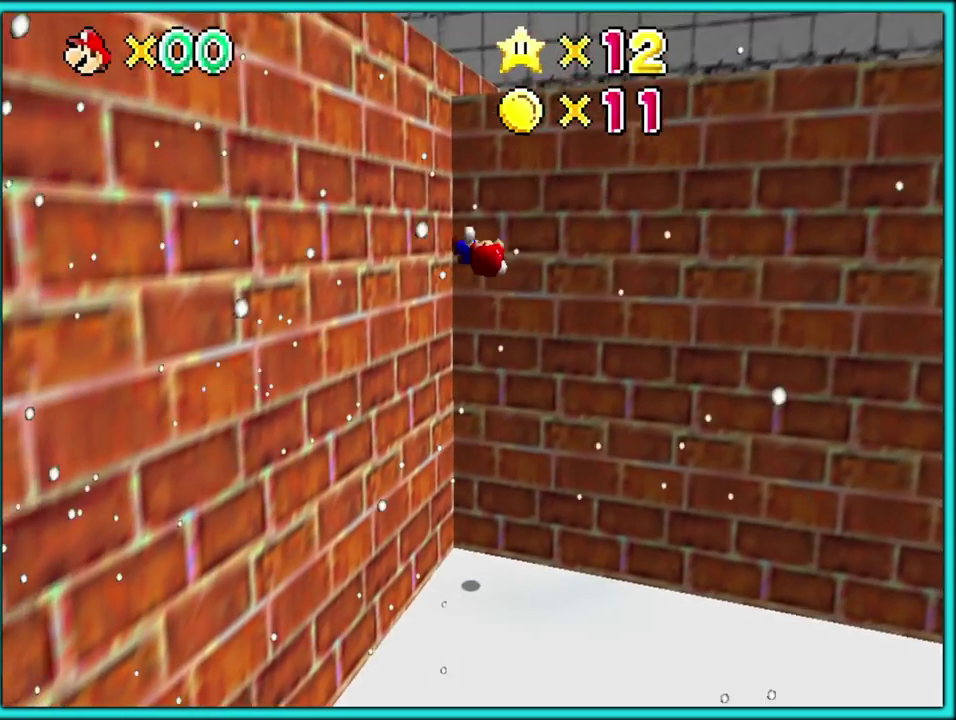
{"buttons": ["C_RIGHT"], "left_stick": "right"}
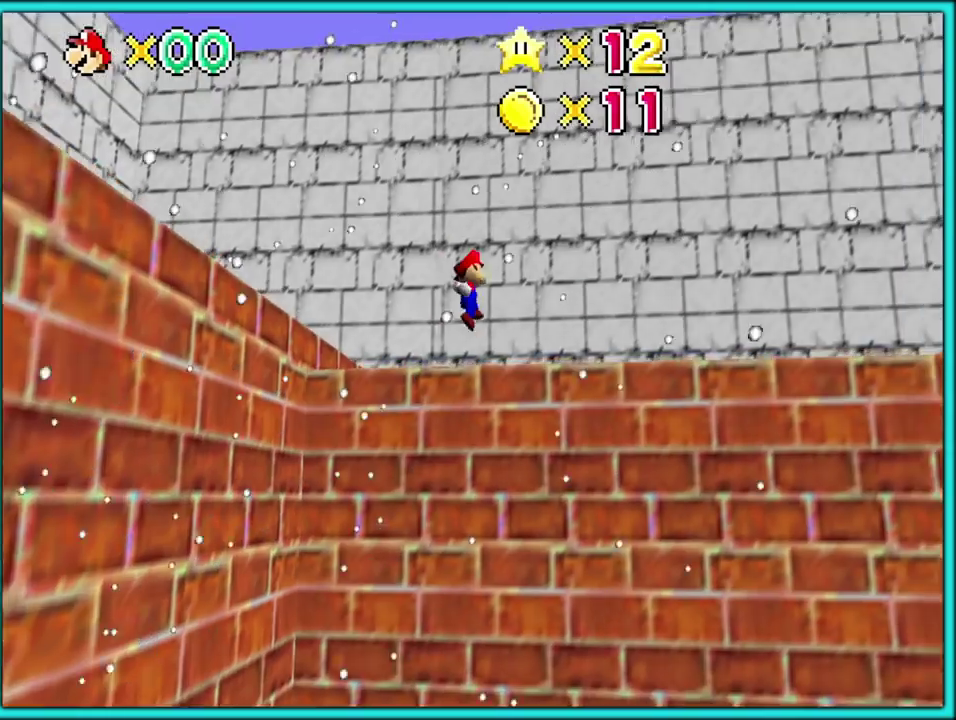
{"buttons": ["A"], "left_stick": "left", "events": [[83, "left_stick", "down"], [100, "C_RIGHT", "up"], [167, "left_stick", "right"], [217, "C_RIGHT", "down"], [317, "C_RIGHT", "up"], [333, "left_stick", "left"], [450, "A", "down"]]}
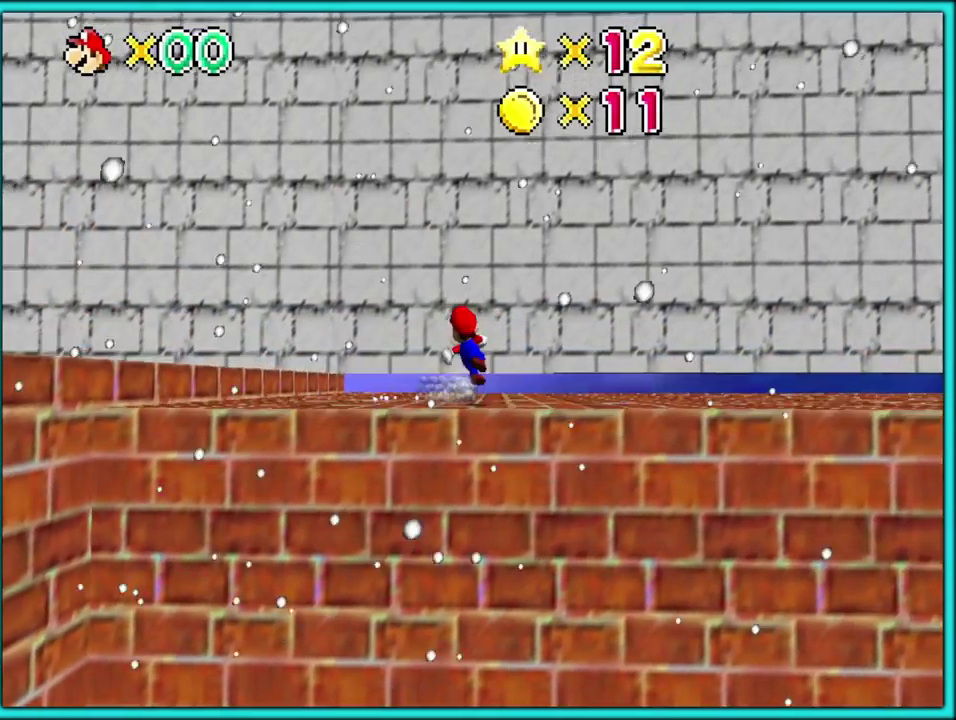
{"buttons": ["C_RIGHT"], "left_stick": "up-left", "events": [[50, "A", "up"], [67, "left_stick", "up-left"], [167, "C_RIGHT", "down"], [283, "C_RIGHT", "up"], [417, "C_RIGHT", "down"]]}
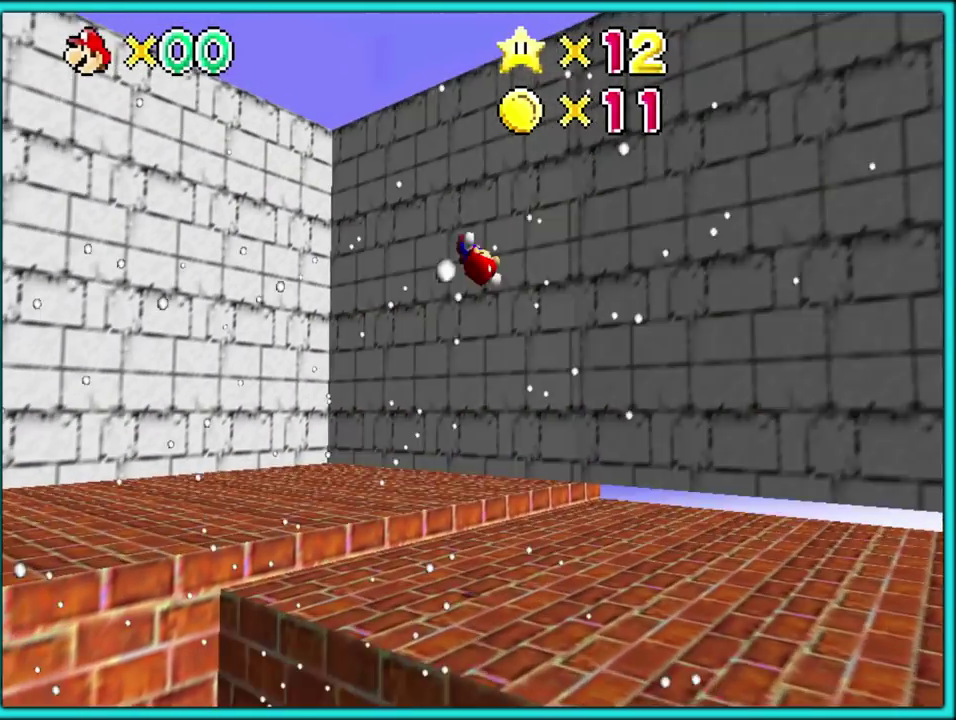
{"buttons": ["C_LEFT"], "left_stick": "up", "events": [[17, "C_RIGHT", "up"], [117, "left_stick", "up"], [300, "C_LEFT", "down"], [300, "left_stick", "up-left"], [400, "C_LEFT", "up"], [450, "left_stick", "up"], [483, "C_LEFT", "down"]]}
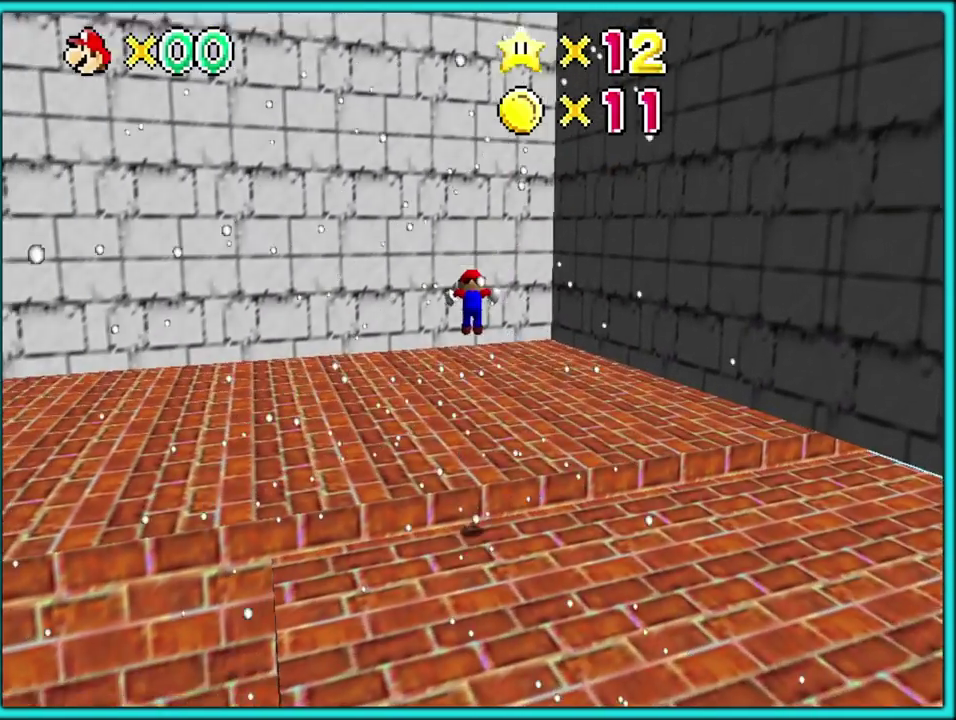
{"buttons": [], "left_stick": "up"}
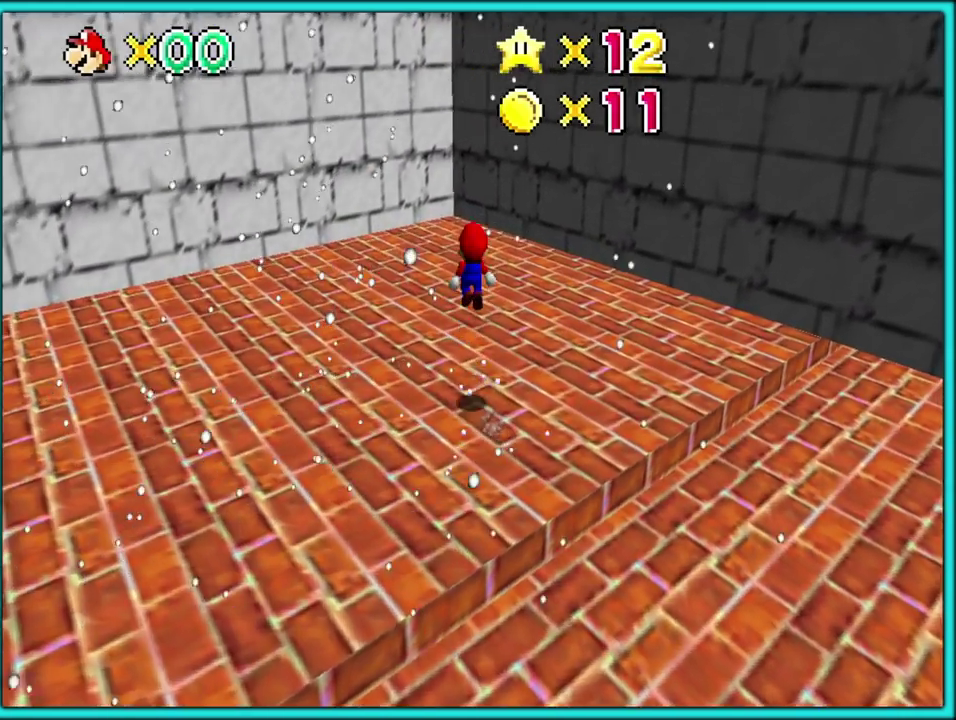
{"buttons": [], "left_stick": "up-left", "events": [[50, "left_stick", "up-left"], [100, "C_LEFT", "down"], [217, "C_LEFT", "up"], [283, "C_LEFT", "down"], [433, "C_LEFT", "up"]]}
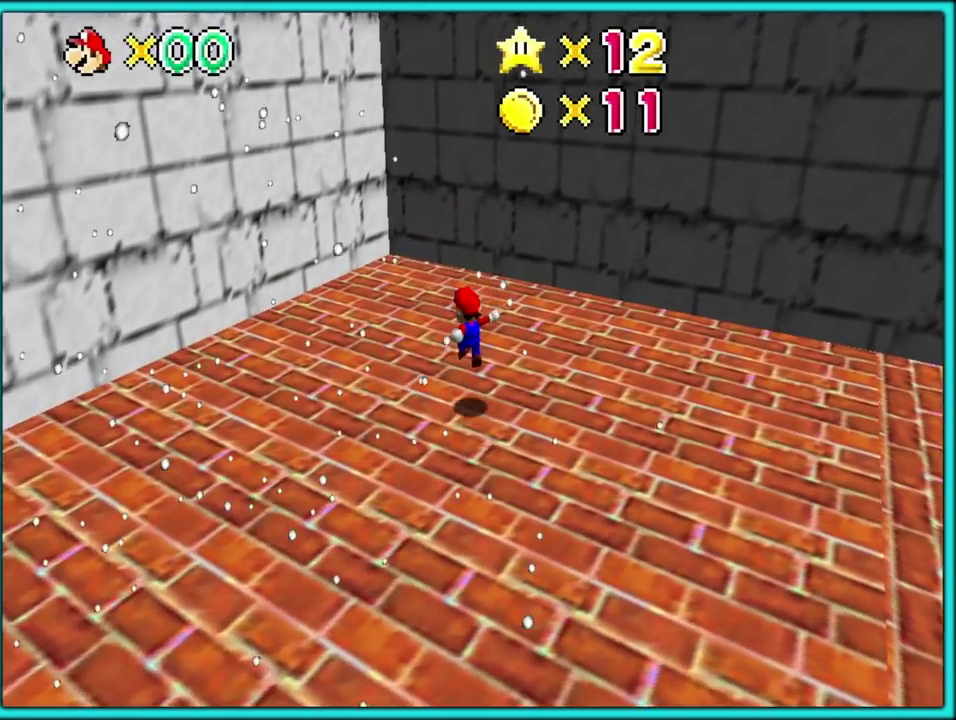
{"buttons": ["A"], "left_stick": "up-left"}
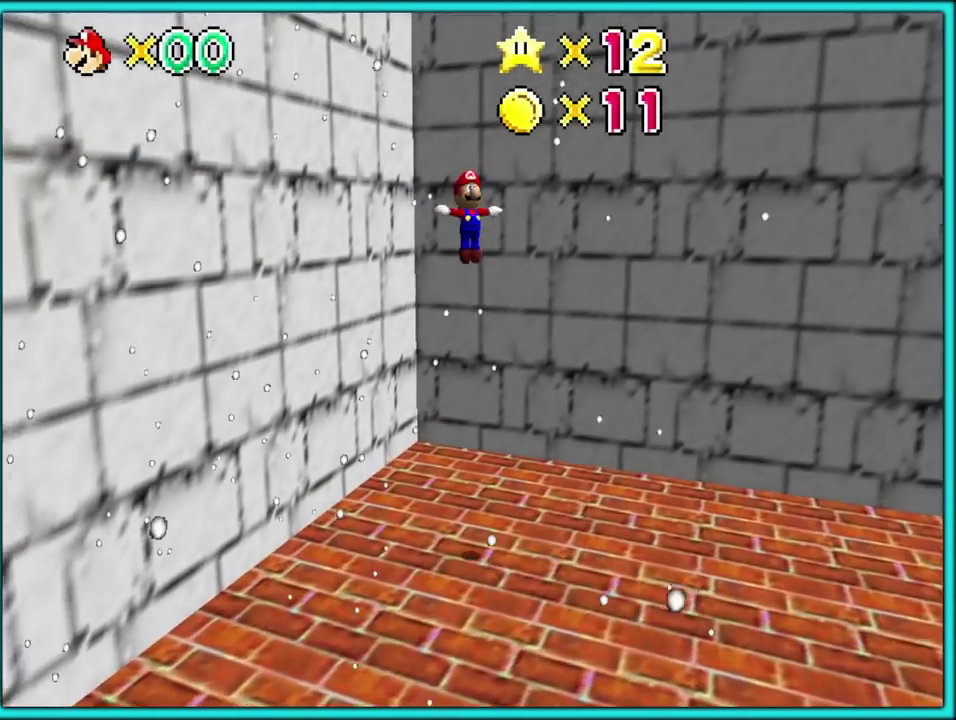
{"buttons": ["A"], "left_stick": "up-right", "events": [[500, "left_stick", "up-right"]]}